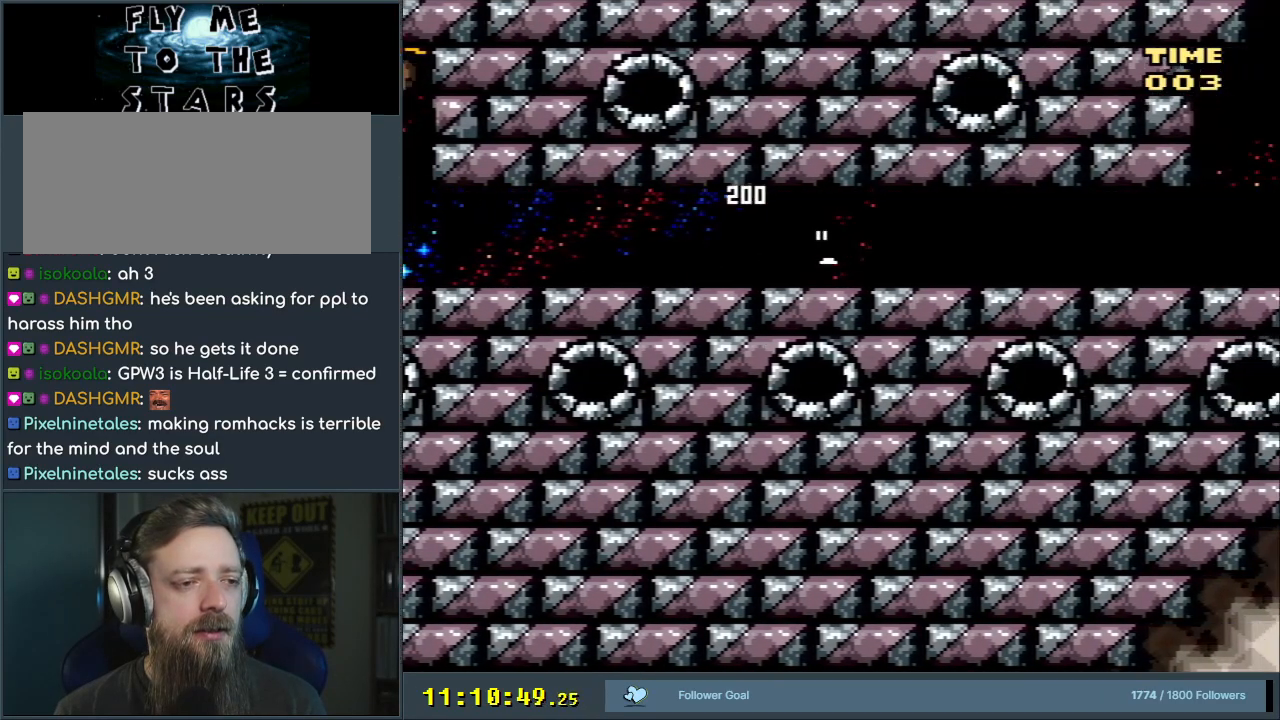
Gameplay with a controller (Nintendo layout); each line is a JSON object with the inputs held at the frame after it. "events" lists button and stick changes between this image and that frame as [ms after this image, input, new state], when the widget could be followed in between. Not read: L3 R3.
{"buttons": ["Y", "DPAD_RIGHT"], "events": []}
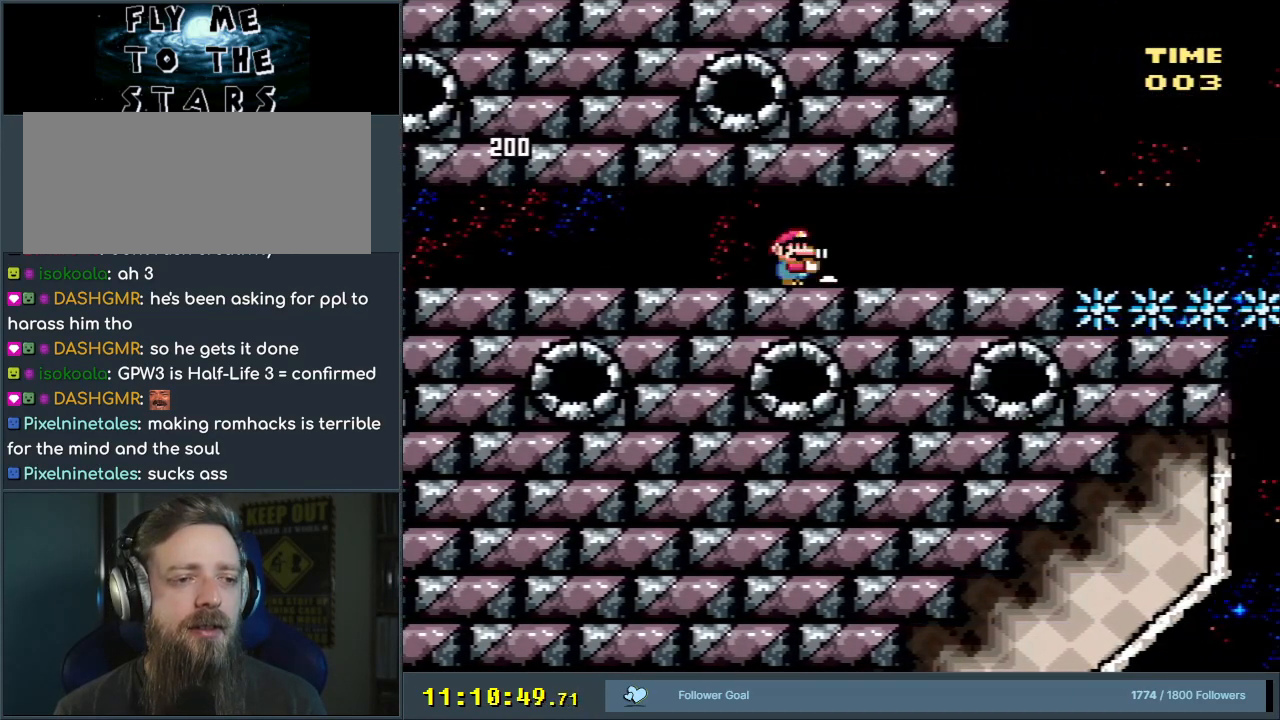
{"buttons": ["B", "Y", "DPAD_RIGHT"], "events": [[400, "B", "down"]]}
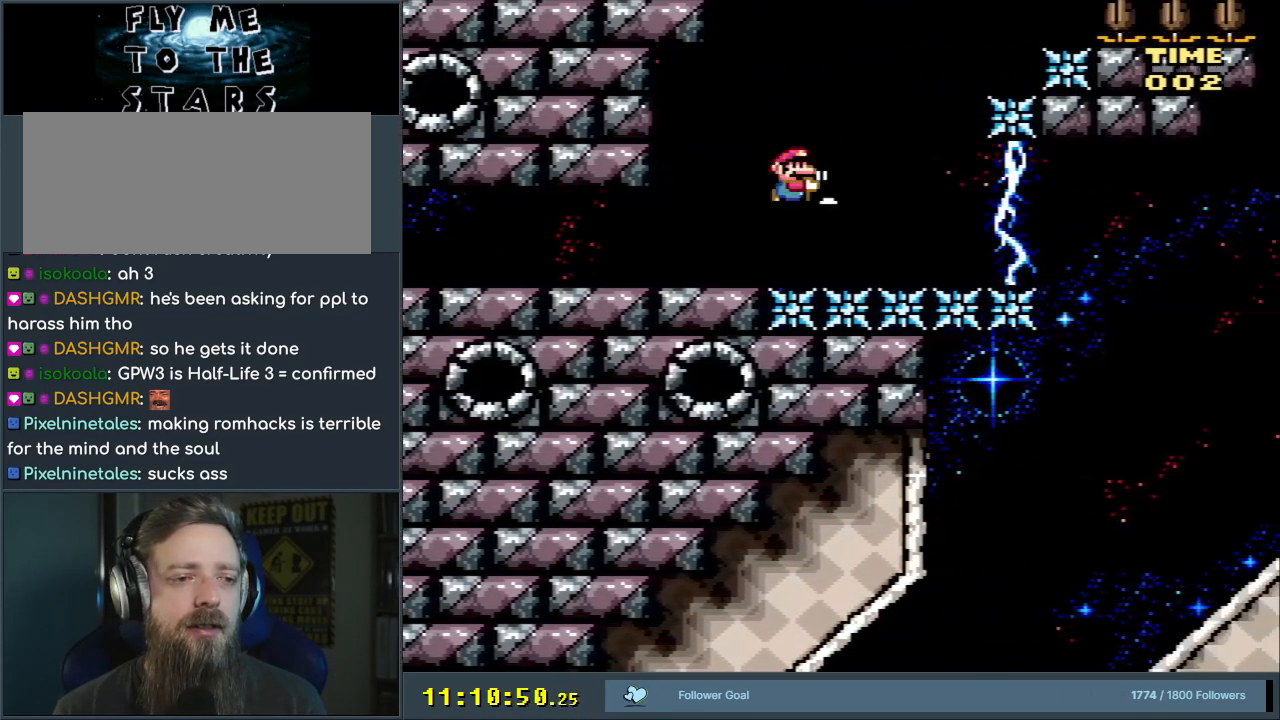
{"buttons": ["A"], "events": [[317, "DPAD_RIGHT", "up"], [333, "Y", "up"], [400, "A", "down"], [483, "B", "up"]]}
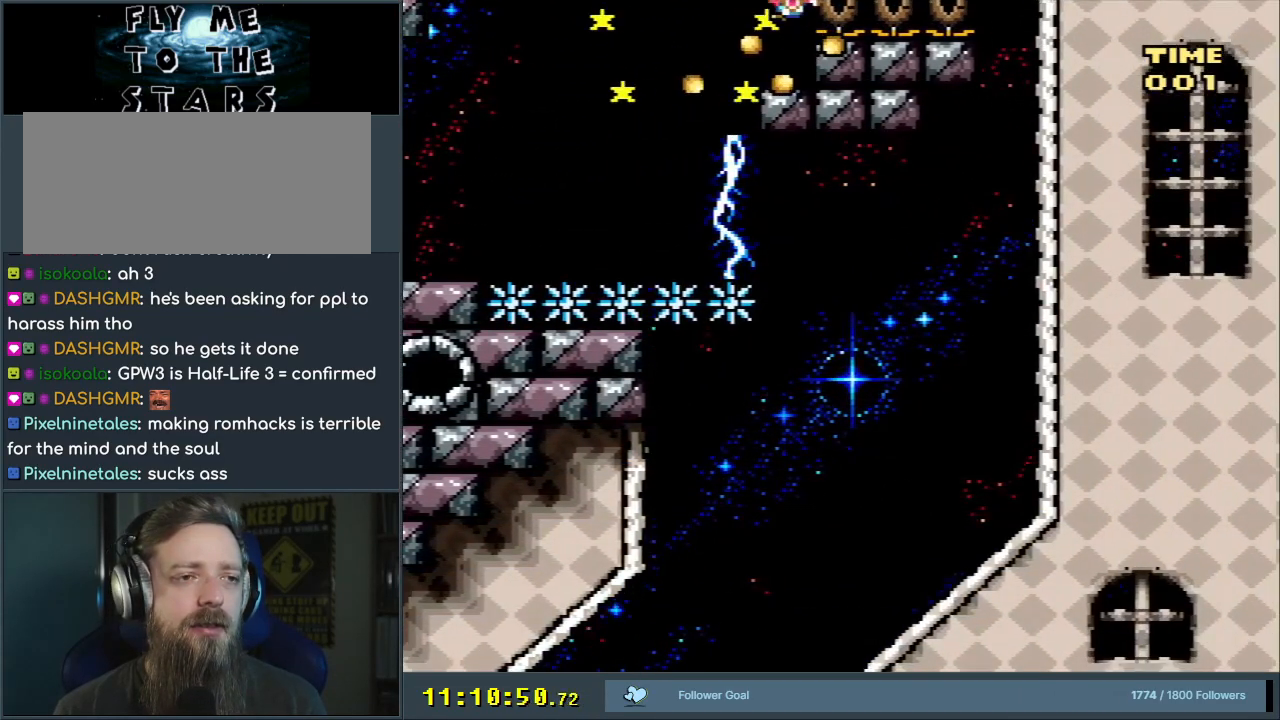
{"buttons": [], "events": [[83, "A", "up"], [200, "A", "down"], [317, "A", "up"]]}
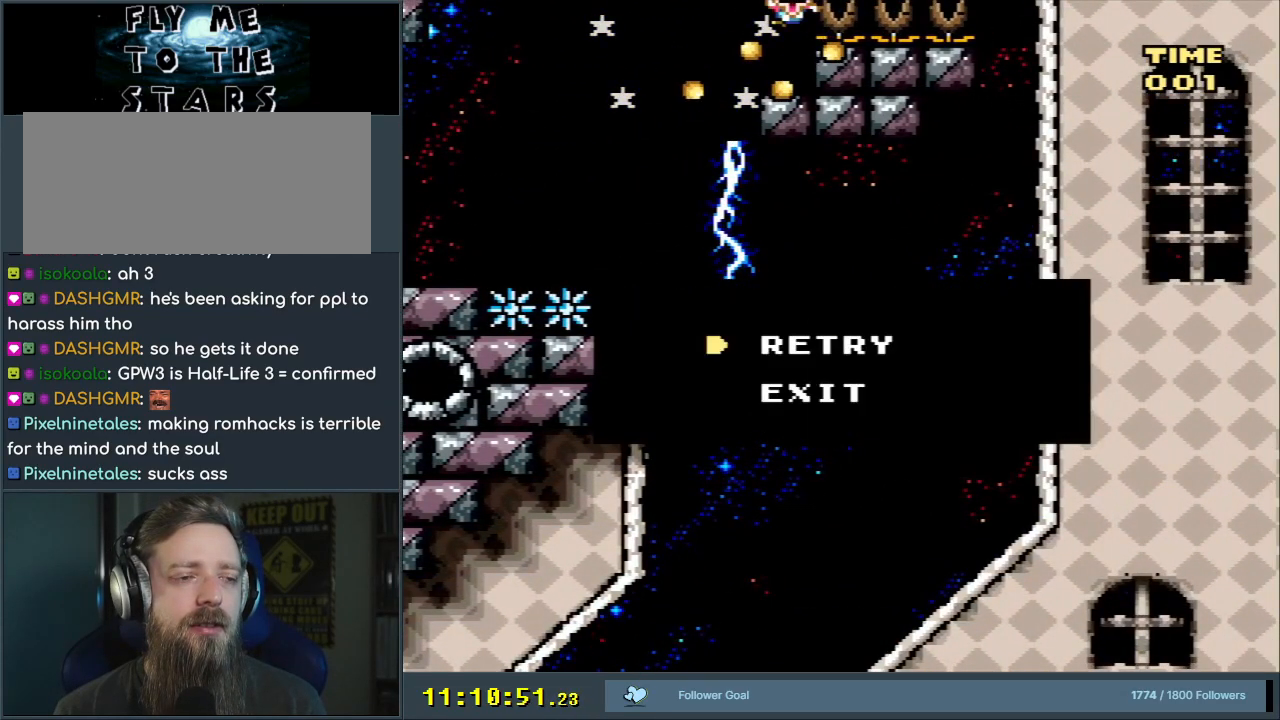
{"buttons": ["A"], "events": [[450, "A", "down"]]}
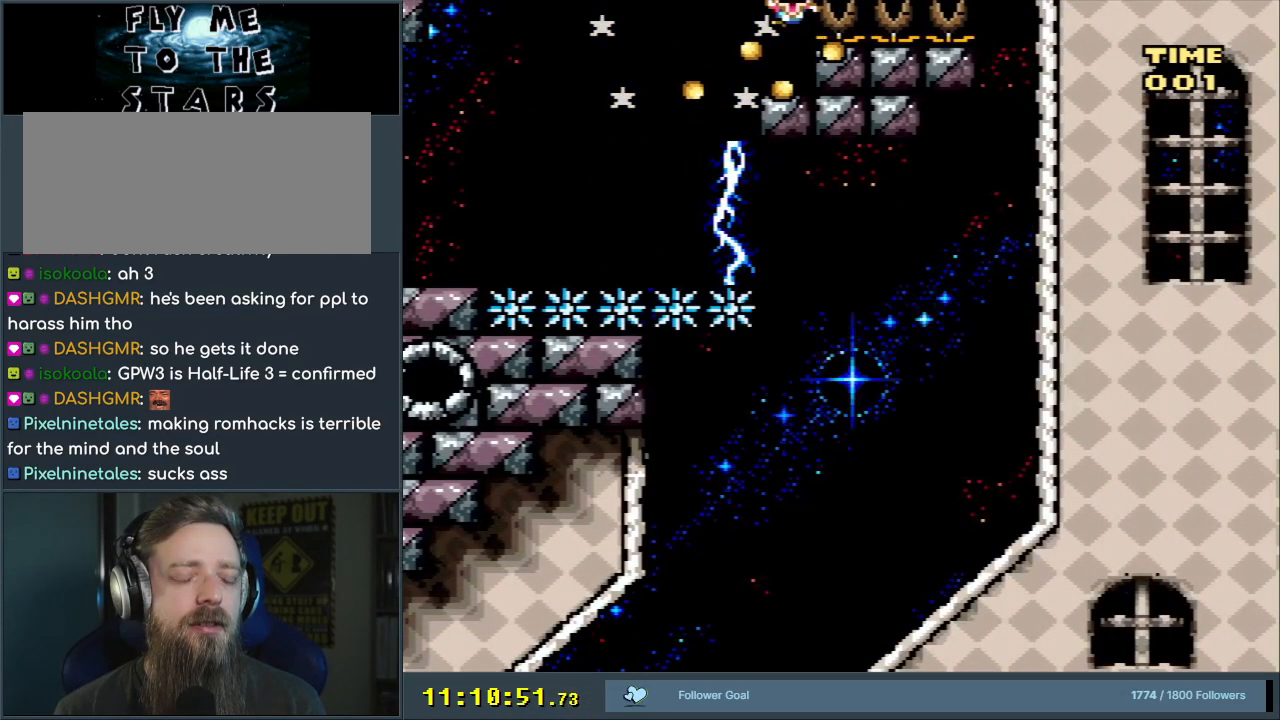
{"buttons": [], "events": [[67, "A", "up"], [167, "A", "down"], [283, "A", "up"]]}
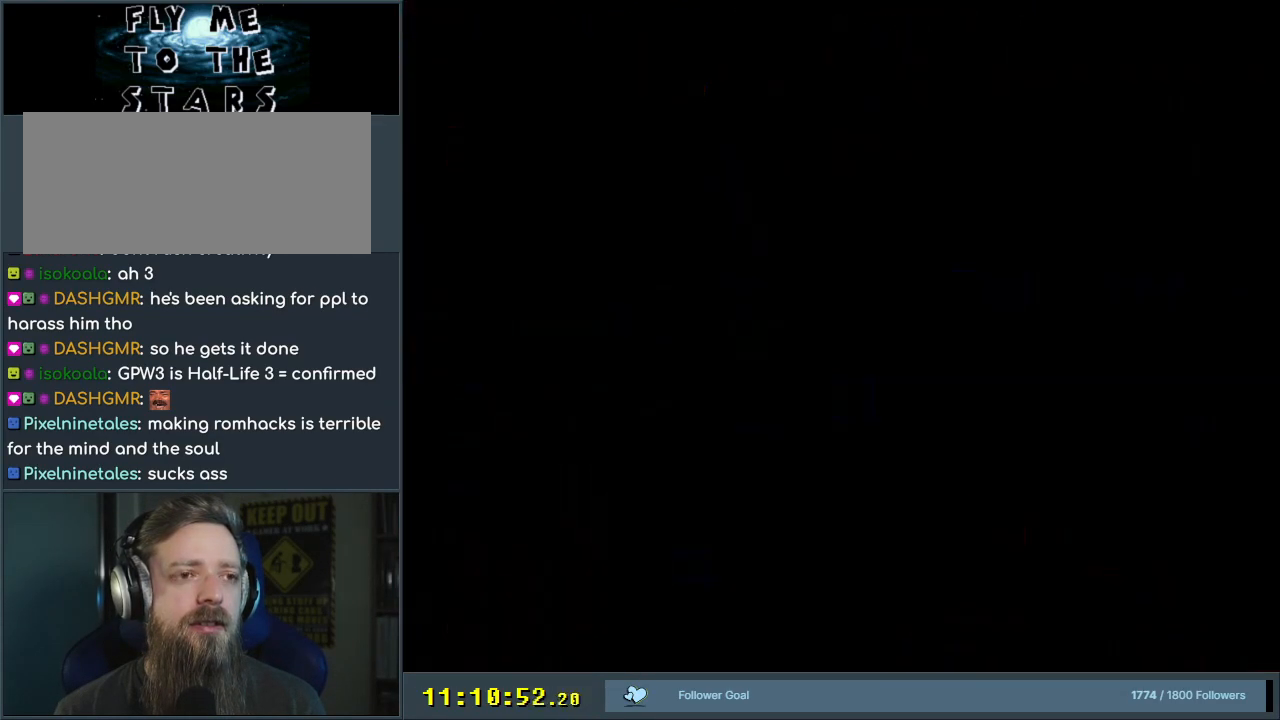
{"buttons": ["Y", "DPAD_LEFT"], "events": [[50, "DPAD_RIGHT", "down"], [50, "DPAD_UP", "down"], [50, "Y", "down"], [100, "DPAD_RIGHT", "up"], [117, "DPAD_UP", "up"], [133, "DPAD_LEFT", "down"]]}
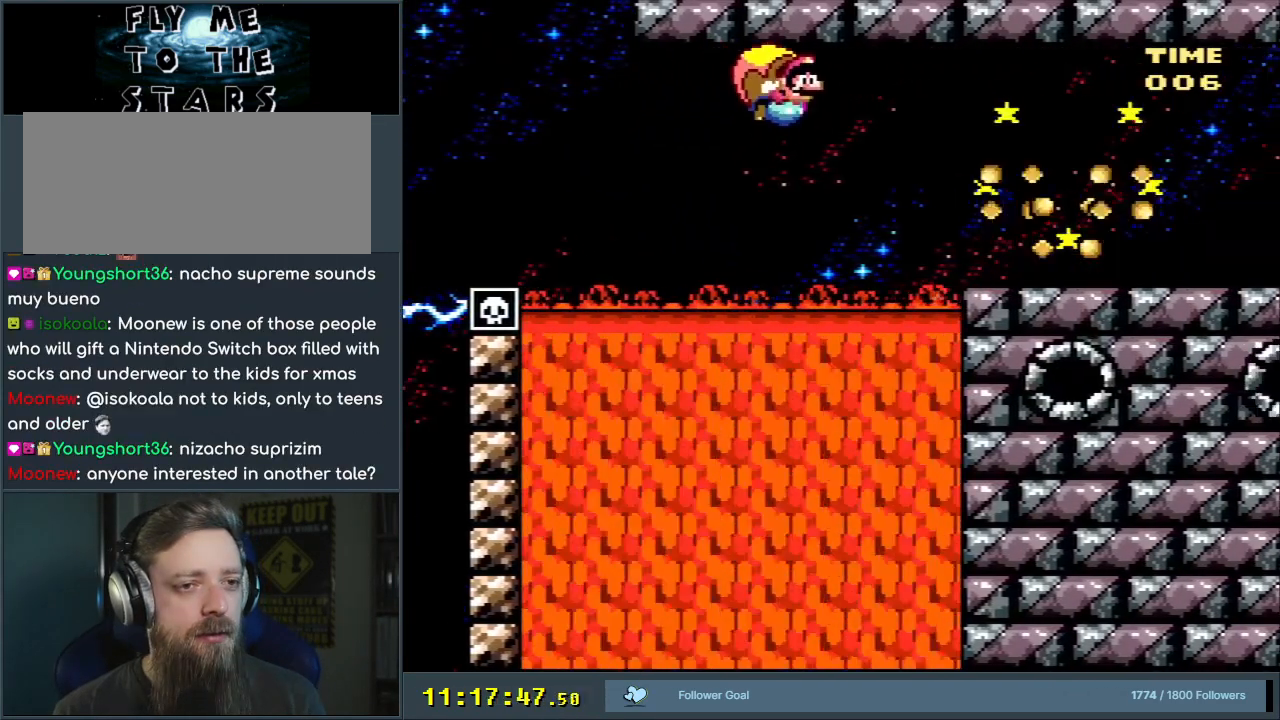
{"buttons": ["B", "X", "Y"], "events": [[167, "X", "down"], [217, "DPAD_LEFT", "up"], [317, "B", "down"]]}
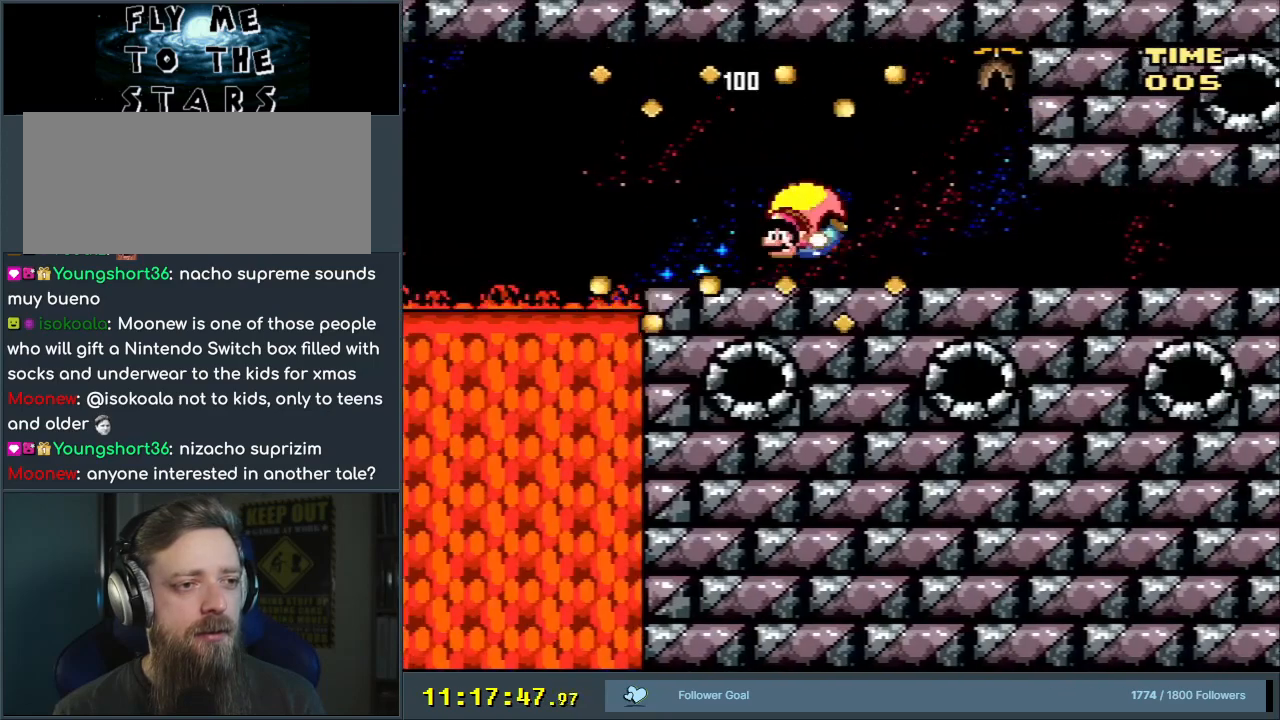
{"buttons": ["Y", "DPAD_UP", "DPAD_RIGHT"], "events": [[17, "DPAD_RIGHT", "down"], [33, "X", "up"], [100, "B", "up"], [233, "DPAD_UP", "down"], [400, "B", "down"], [450, "B", "up"]]}
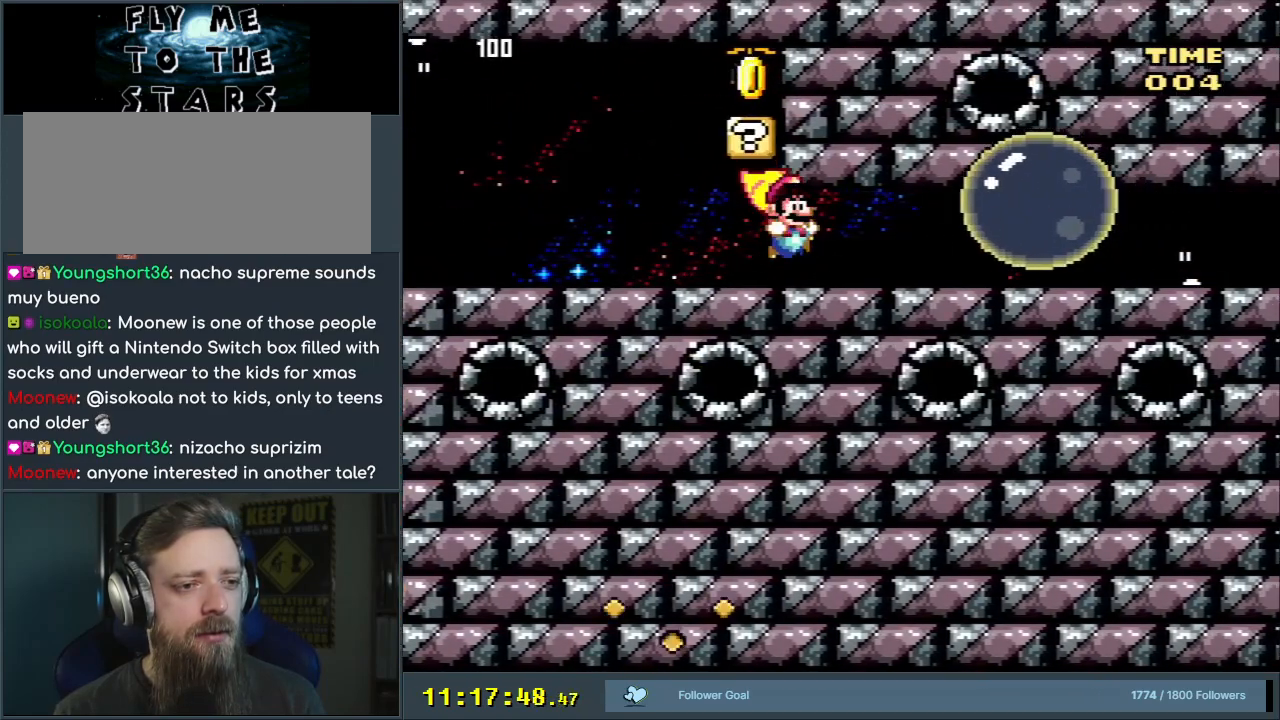
{"buttons": ["Y"], "events": [[100, "DPAD_UP", "up"], [133, "DPAD_UP", "down"], [150, "DPAD_UP", "up"], [433, "DPAD_RIGHT", "up"]]}
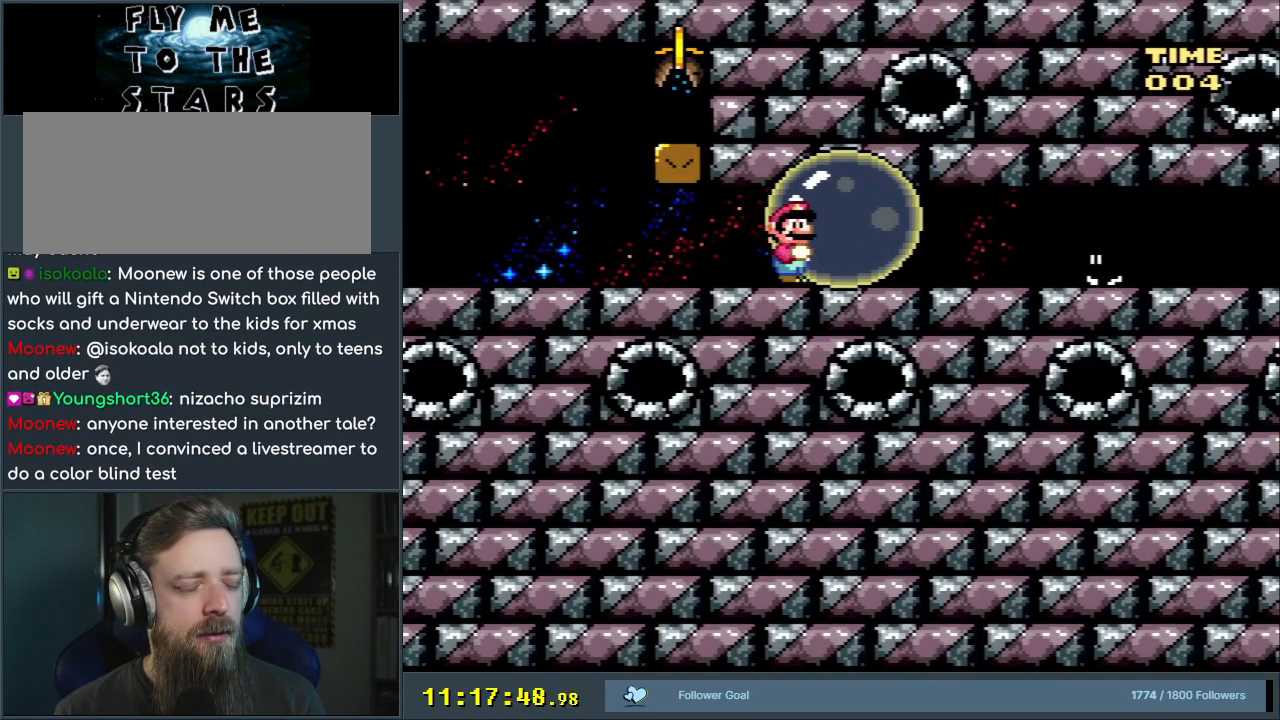
{"buttons": ["Y", "DPAD_RIGHT"], "events": [[100, "DPAD_RIGHT", "down"]]}
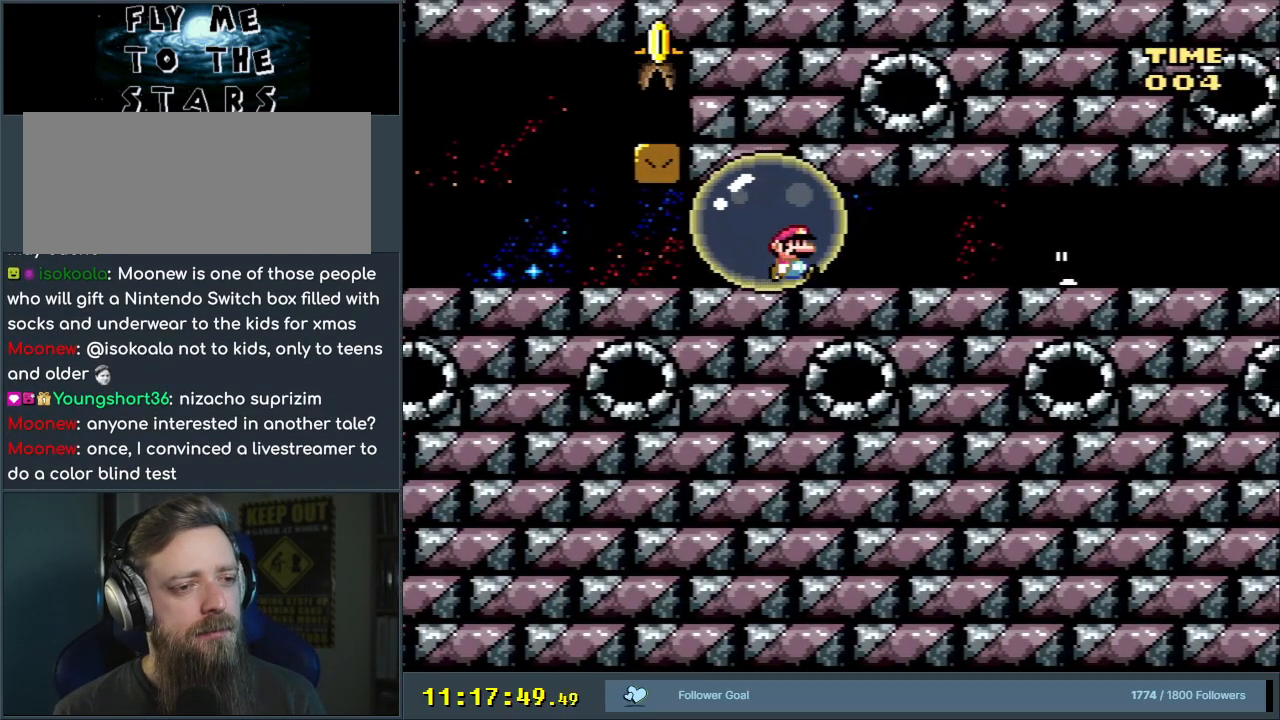
{"buttons": ["Y", "DPAD_RIGHT"], "events": [[200, "DPAD_UP", "down"], [350, "DPAD_UP", "up"]]}
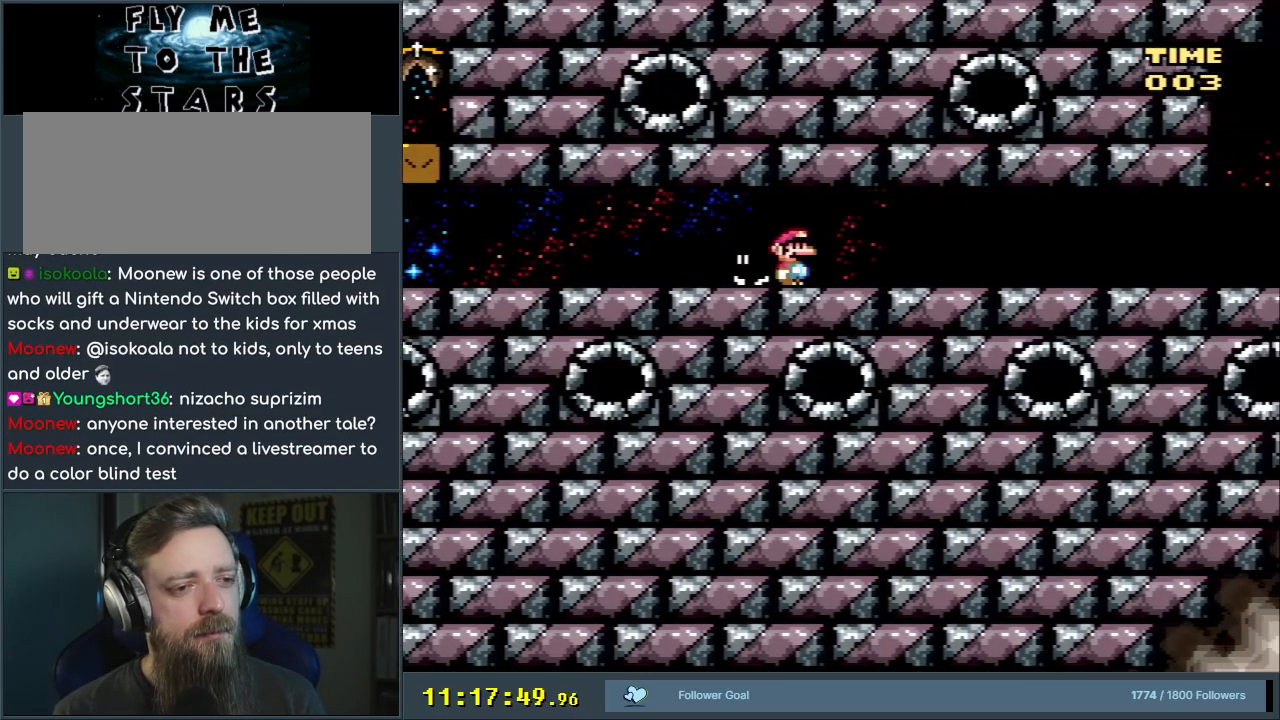
{"buttons": ["Y", "DPAD_RIGHT"], "events": []}
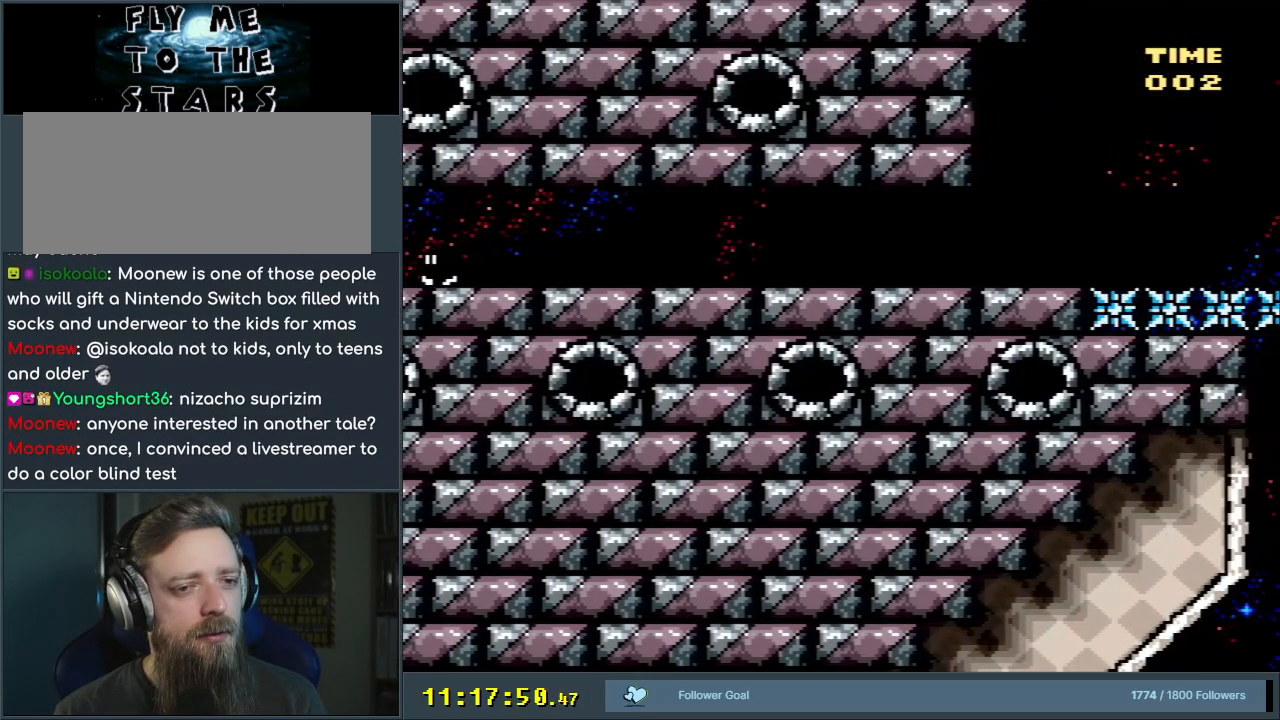
{"buttons": ["B", "Y", "DPAD_RIGHT"], "events": [[367, "B", "down"]]}
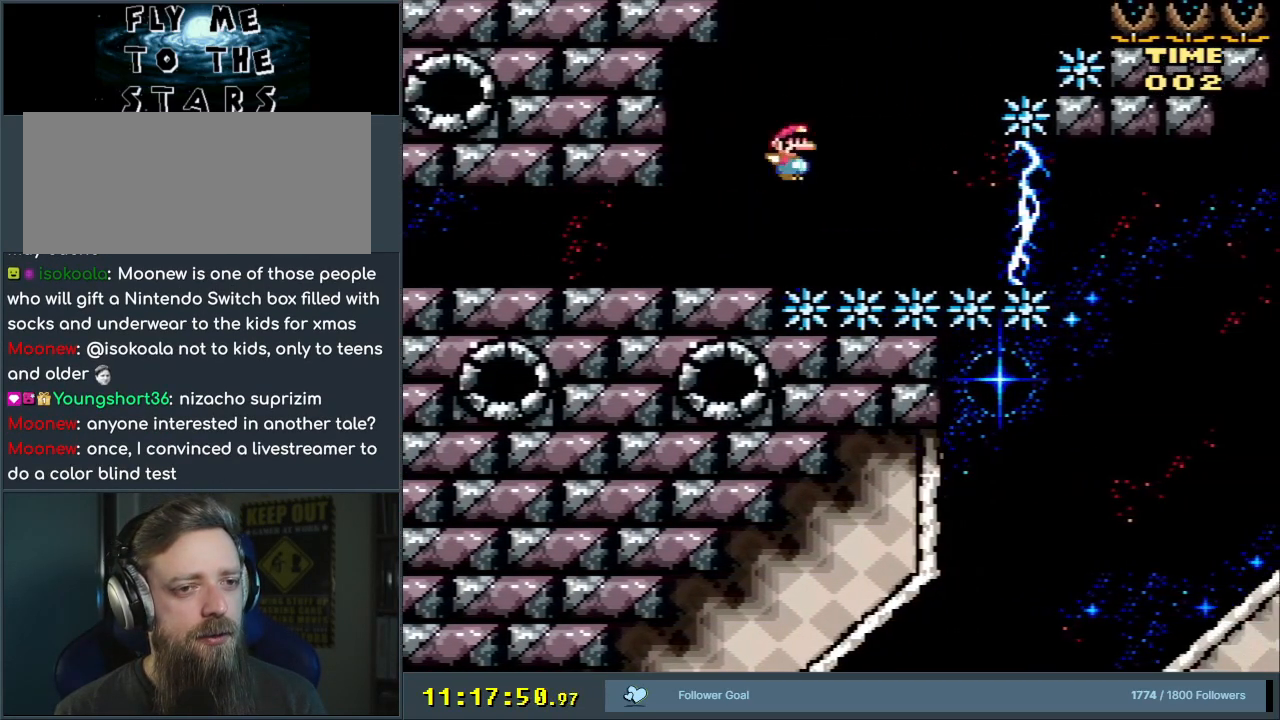
{"buttons": ["B", "Y"], "events": [[500, "DPAD_RIGHT", "up"]]}
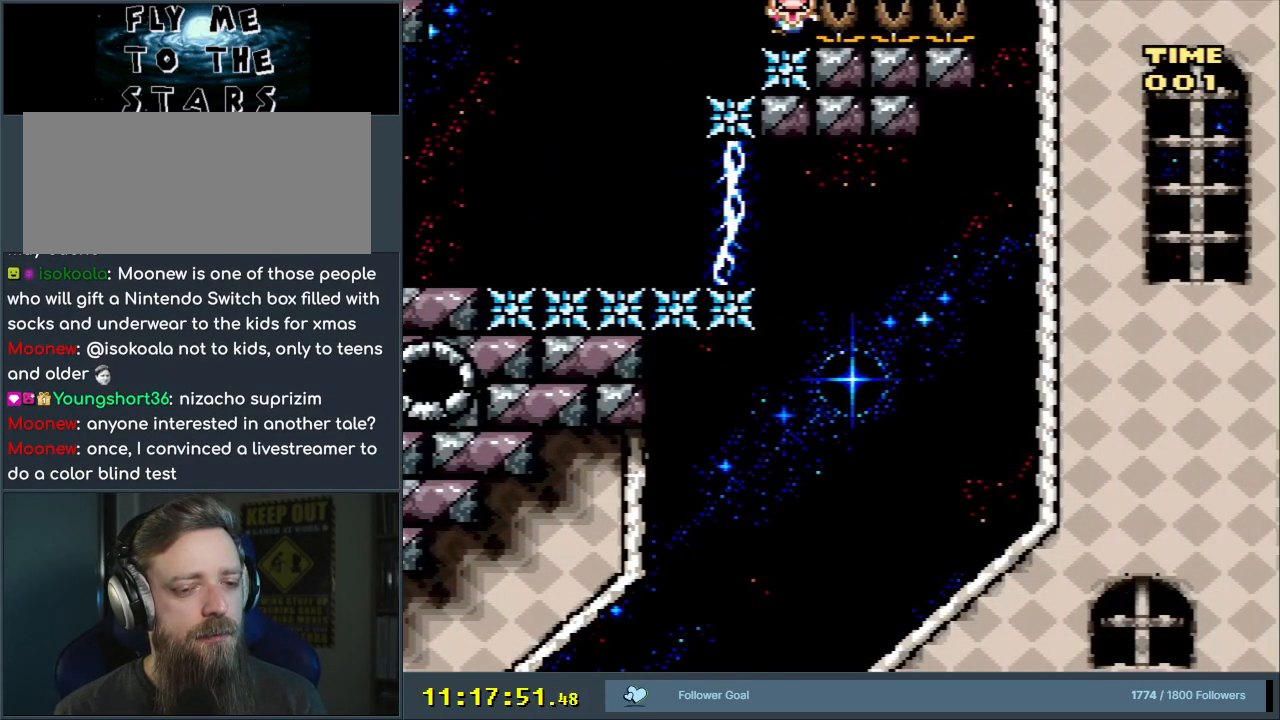
{"buttons": [], "events": [[167, "B", "up"], [183, "Y", "up"]]}
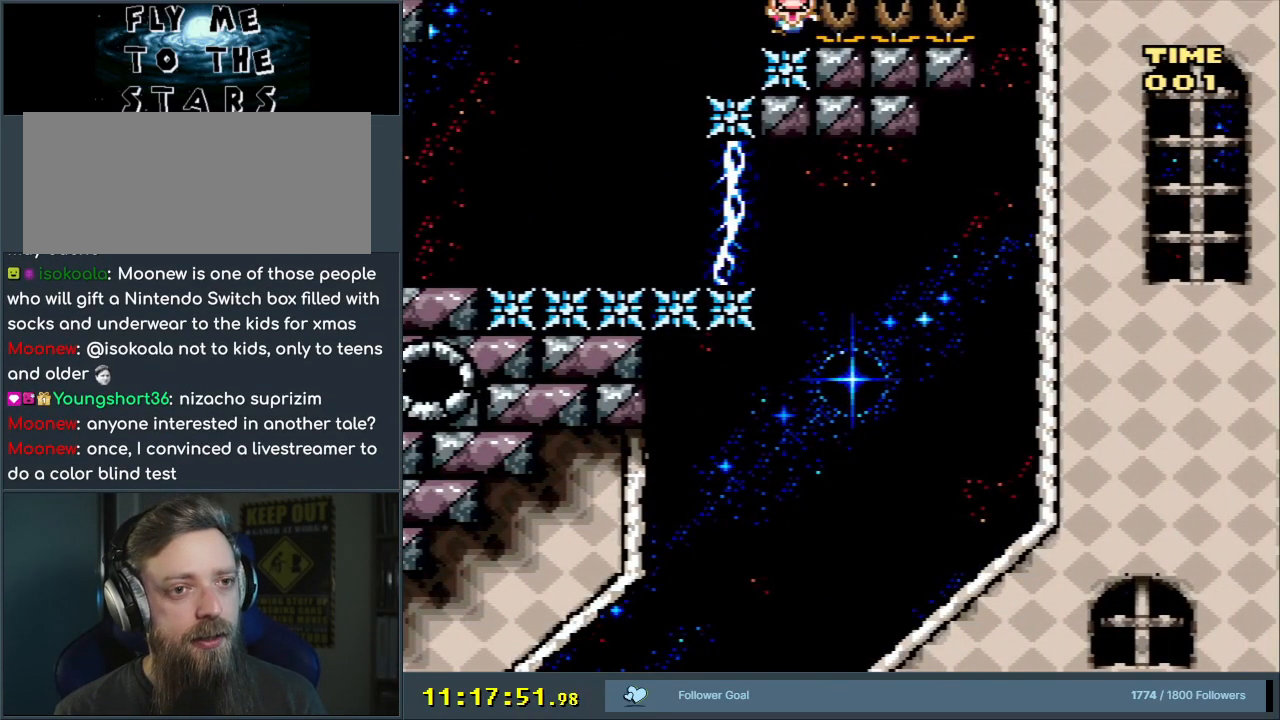
{"buttons": ["A"], "events": [[100, "A", "down"], [183, "A", "up"], [300, "A", "down"], [383, "A", "up"], [433, "A", "down"]]}
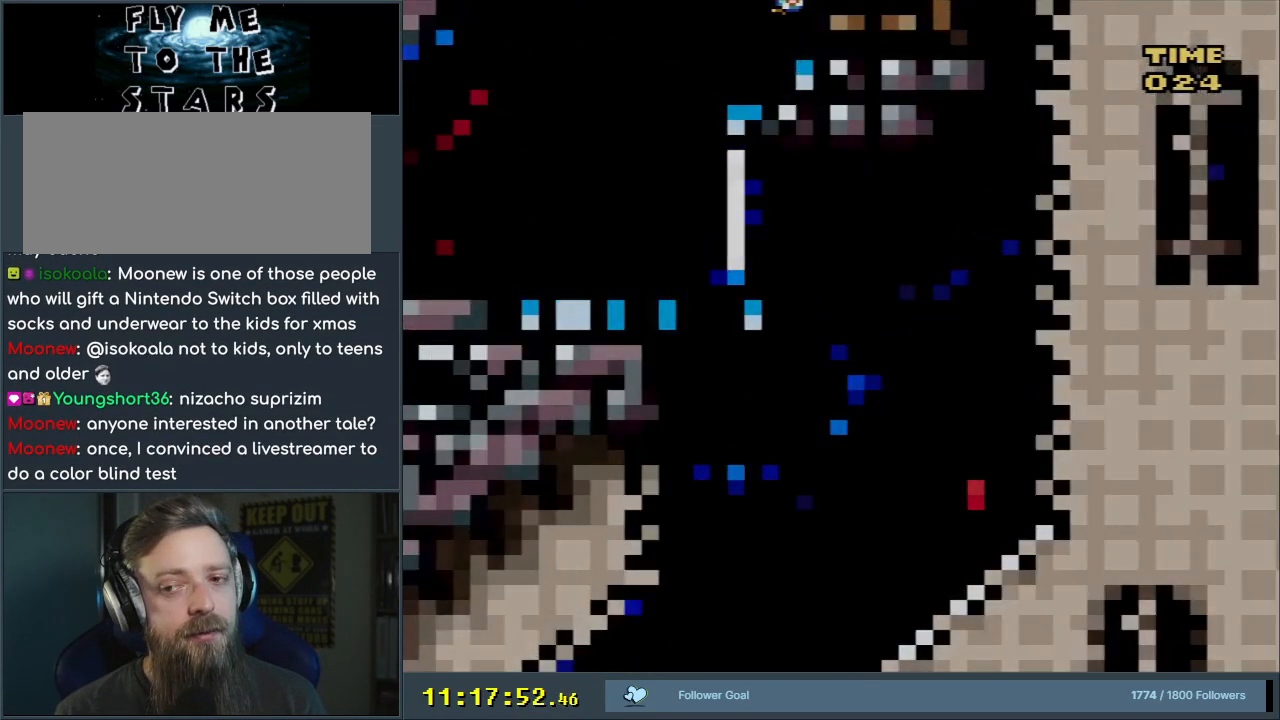
{"buttons": [], "events": [[33, "A", "up"]]}
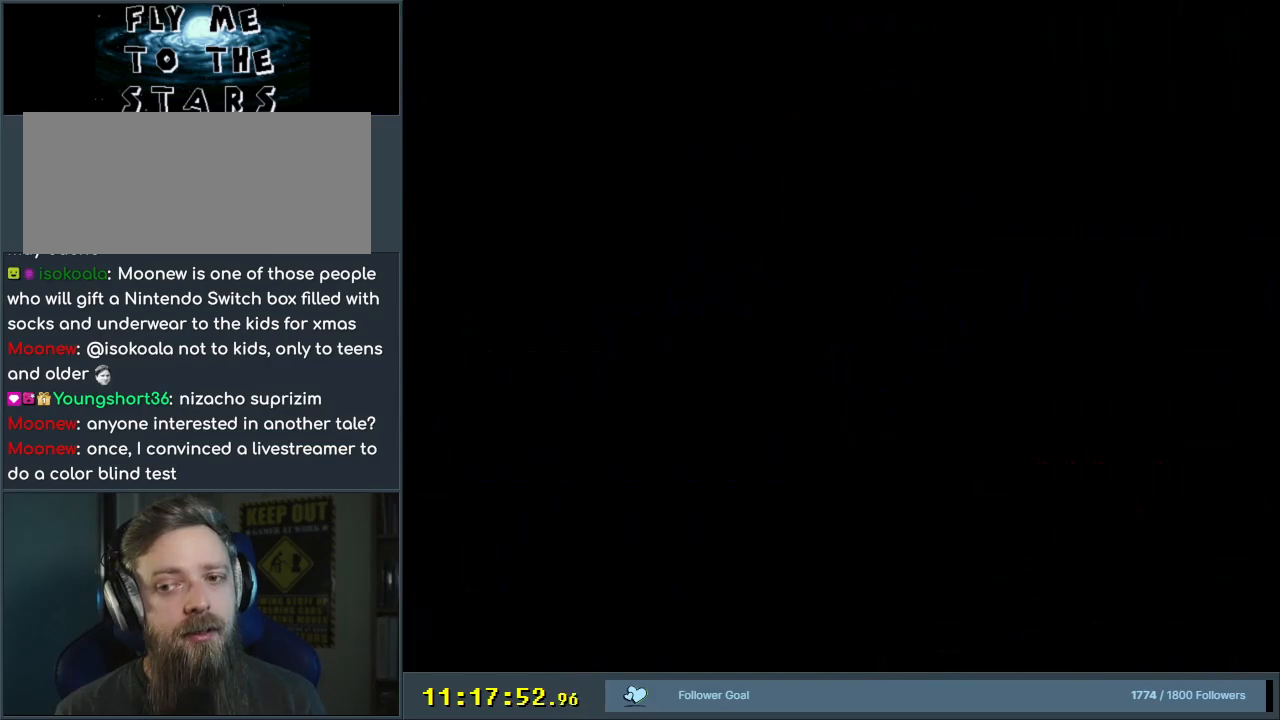
{"buttons": ["Y"], "events": [[100, "DPAD_RIGHT", "down"], [100, "Y", "down"], [133, "DPAD_RIGHT", "up"]]}
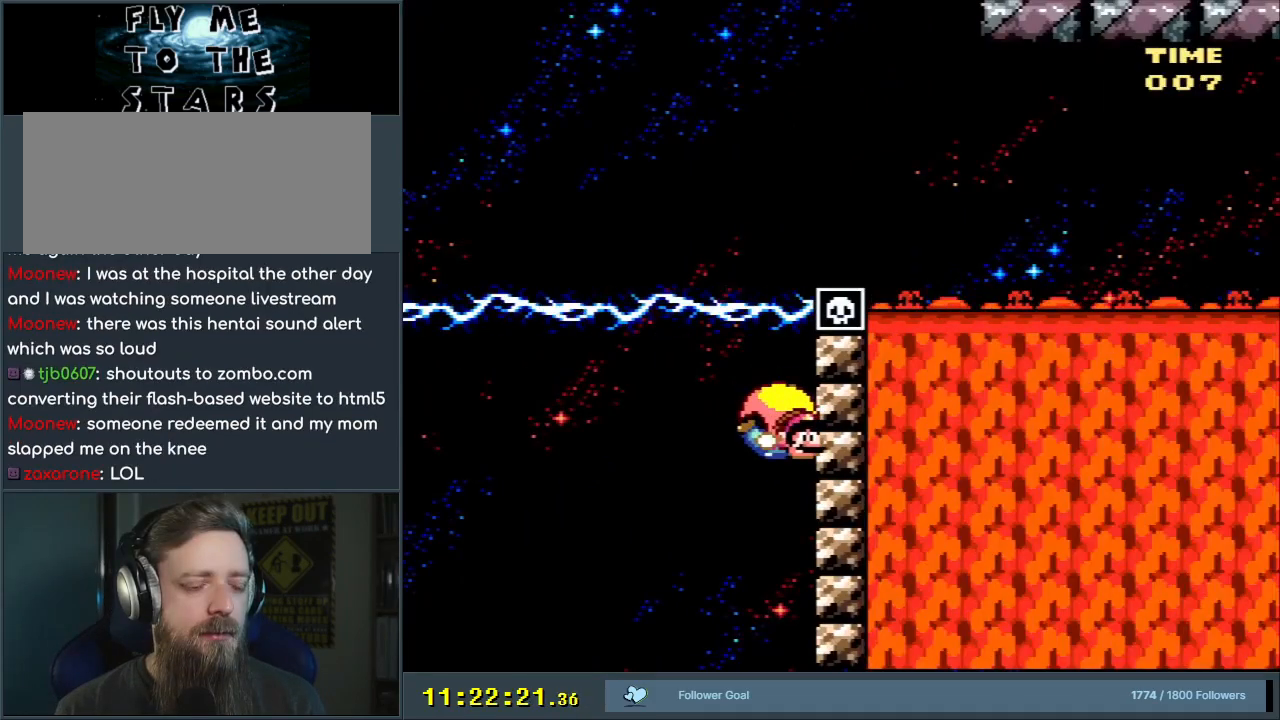
{"buttons": ["Y", "DPAD_RIGHT"], "events": [[433, "DPAD_RIGHT", "down"]]}
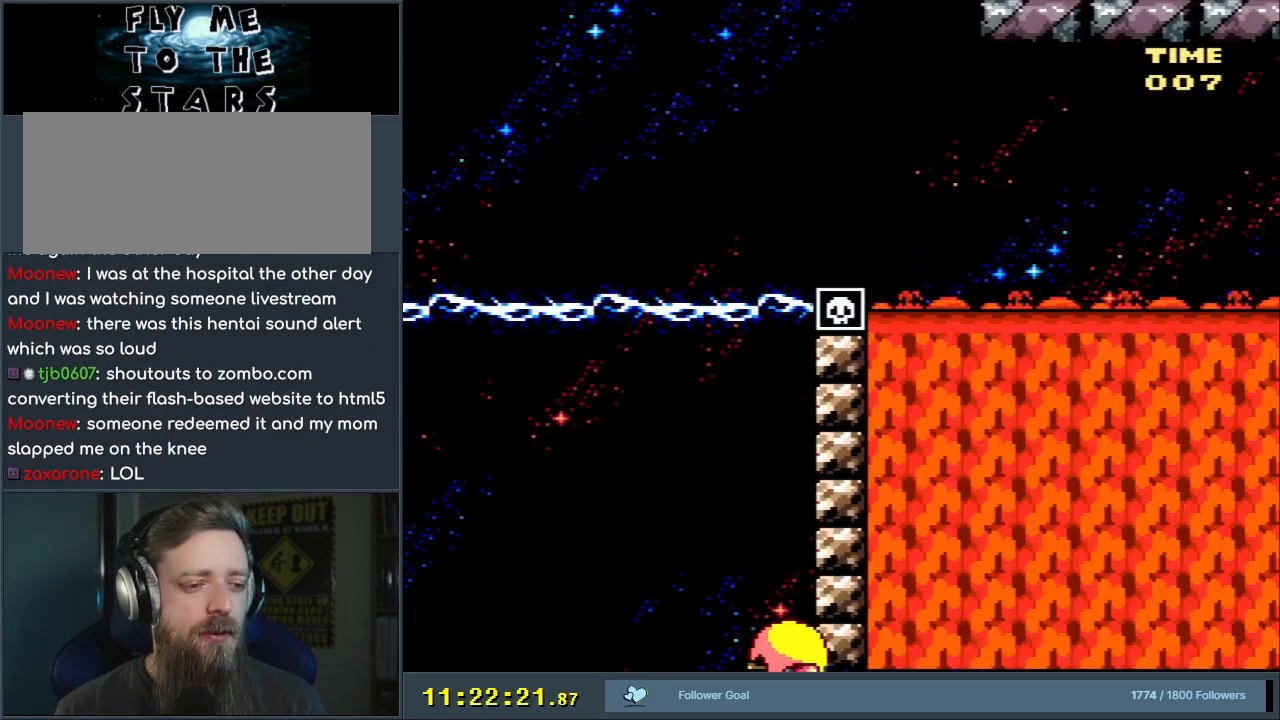
{"buttons": ["Y", "DPAD_LEFT"], "events": [[300, "DPAD_RIGHT", "up"], [317, "DPAD_LEFT", "down"]]}
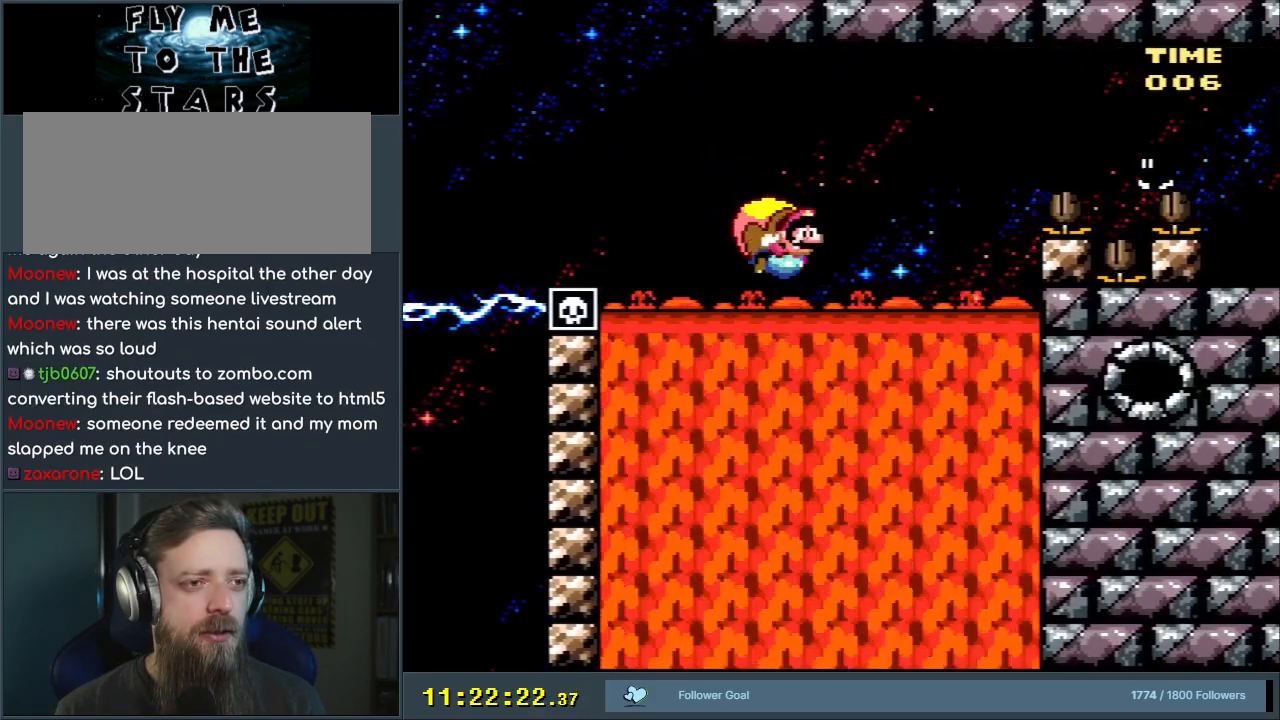
{"buttons": ["Y"], "events": [[367, "DPAD_LEFT", "up"]]}
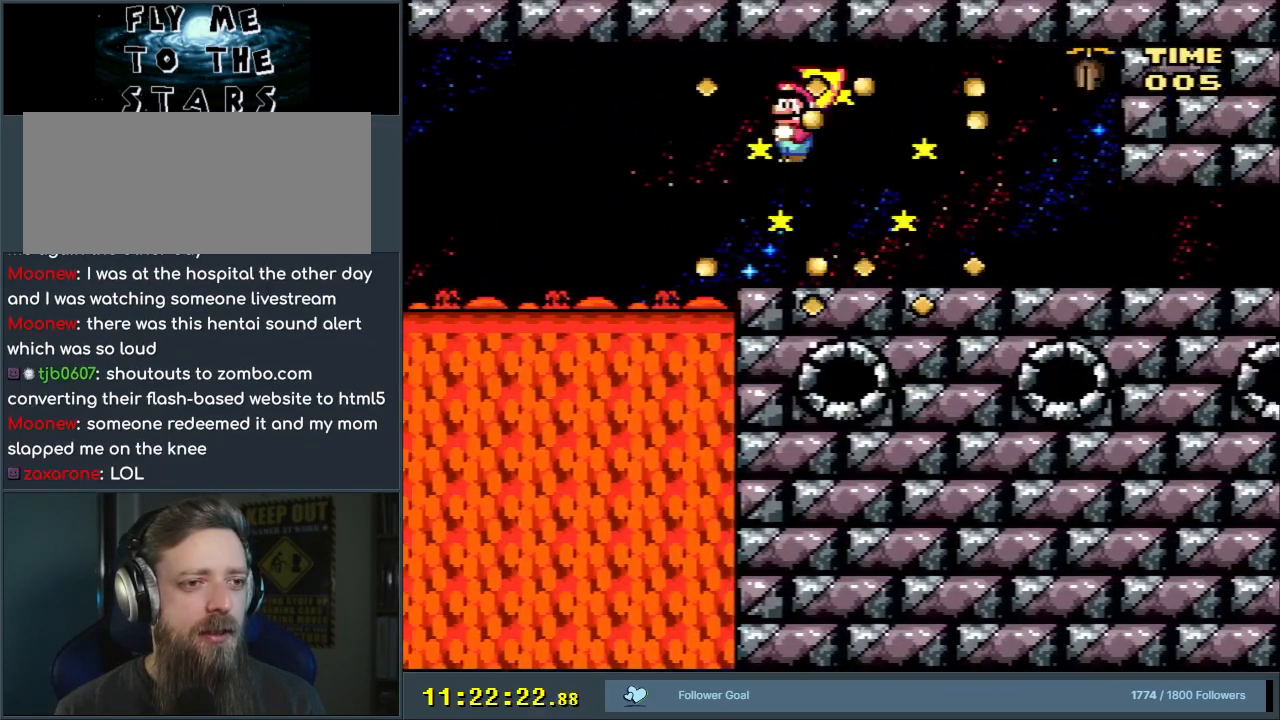
{"buttons": ["Y"], "events": []}
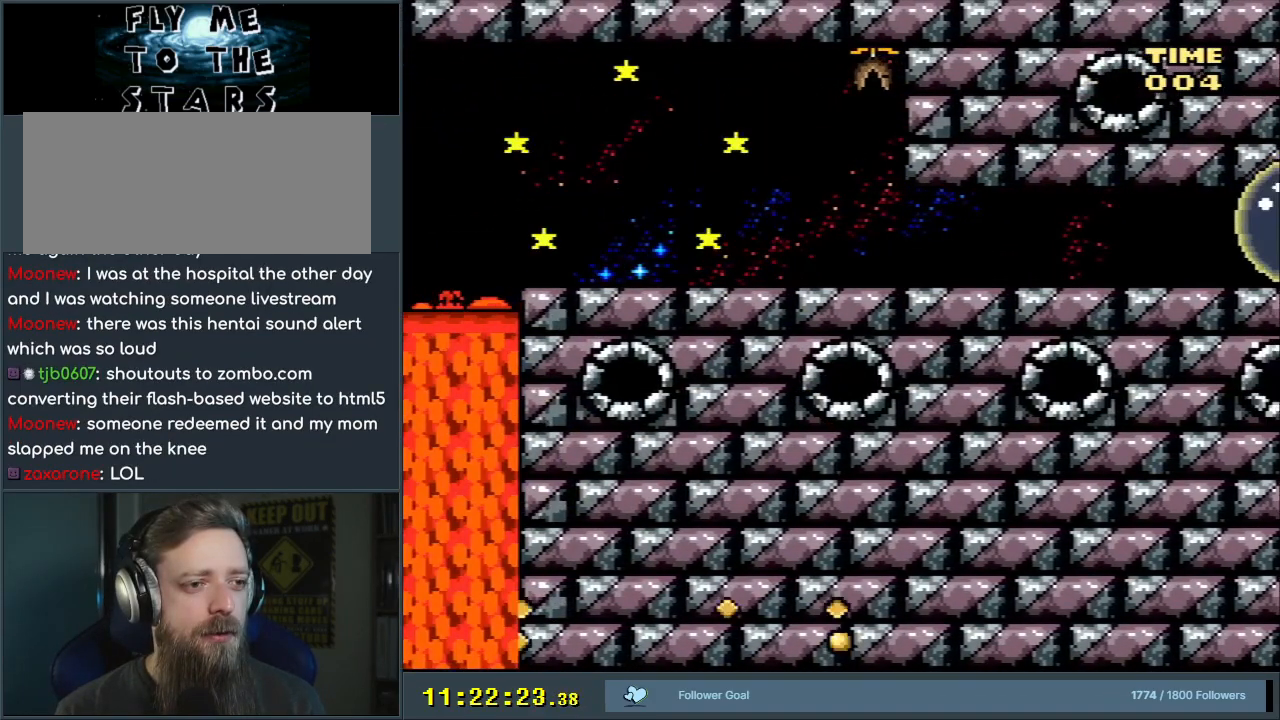
{"buttons": ["Y", "DPAD_LEFT"], "events": [[183, "DPAD_RIGHT", "down"], [300, "DPAD_RIGHT", "up"], [350, "DPAD_LEFT", "down"]]}
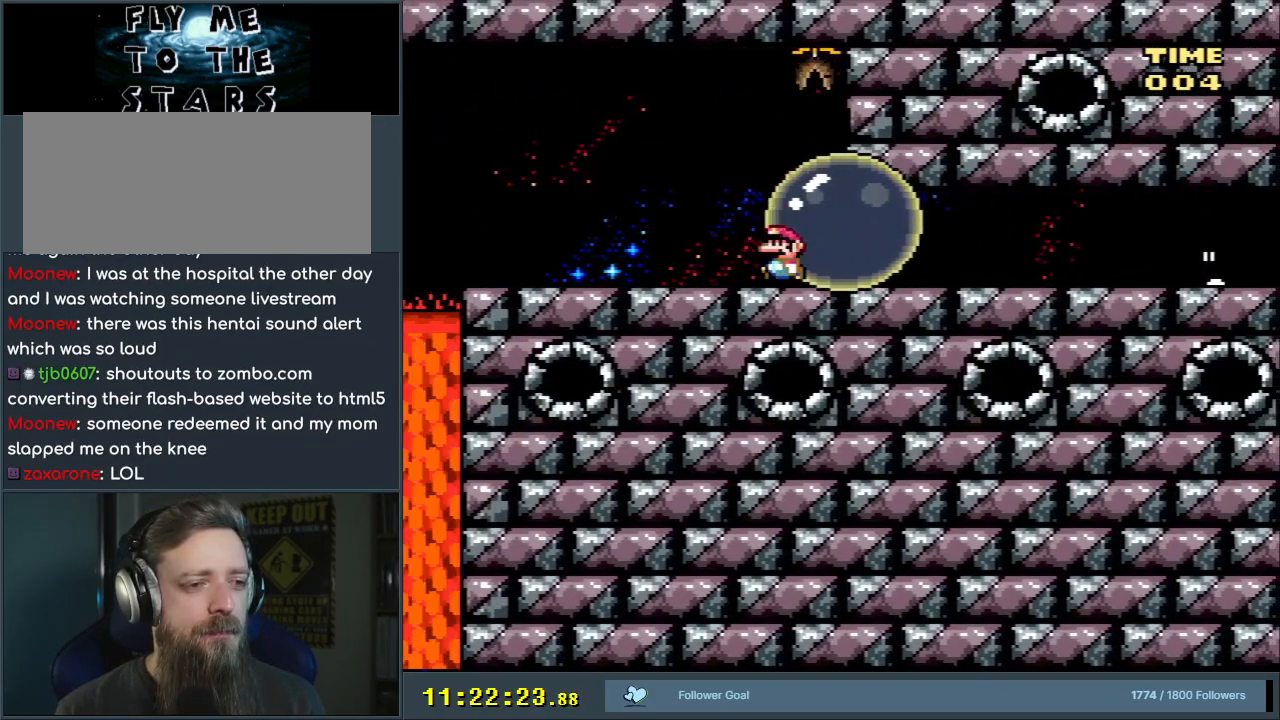
{"buttons": ["Y"], "events": [[83, "DPAD_LEFT", "up"]]}
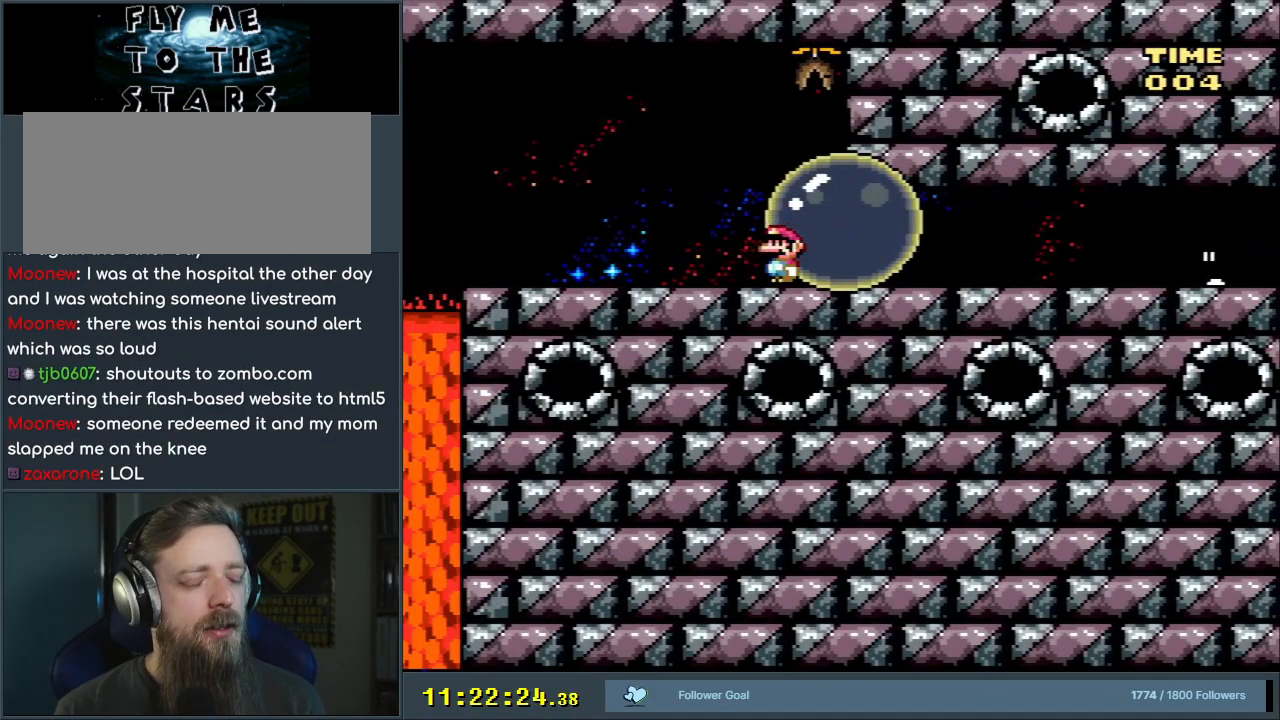
{"buttons": ["Y"], "events": []}
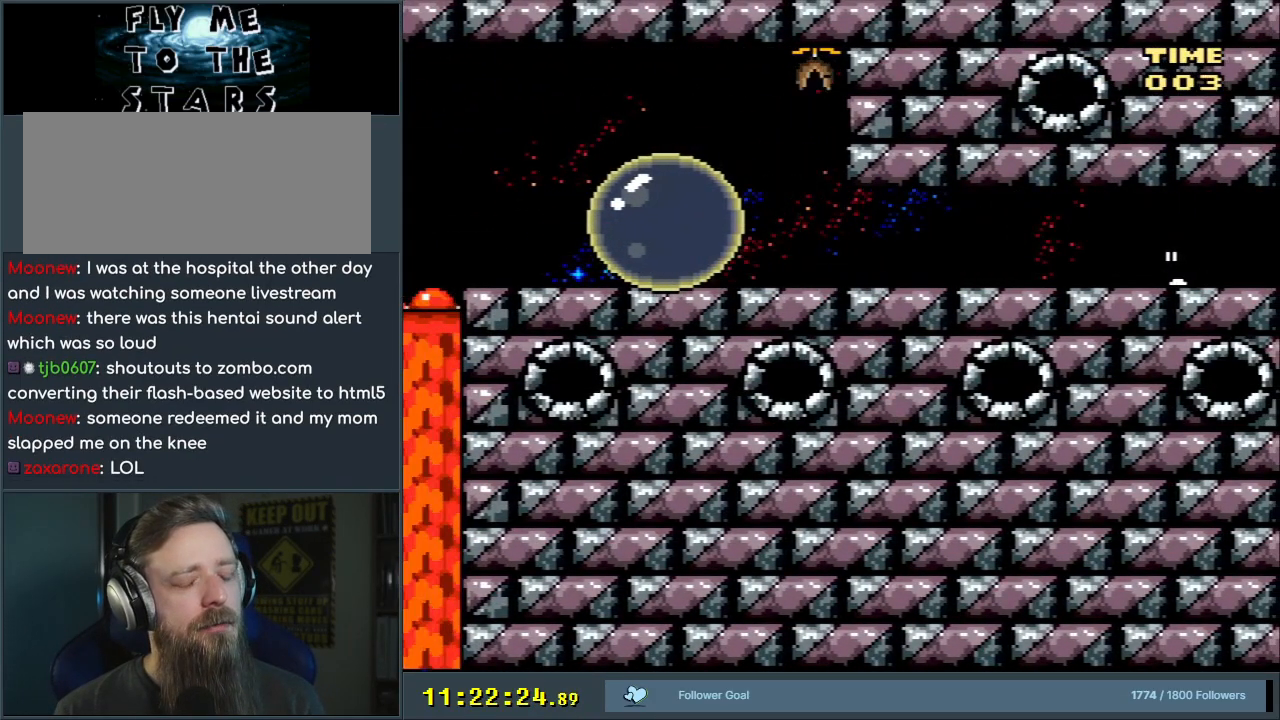
{"buttons": [], "events": [[150, "Y", "up"]]}
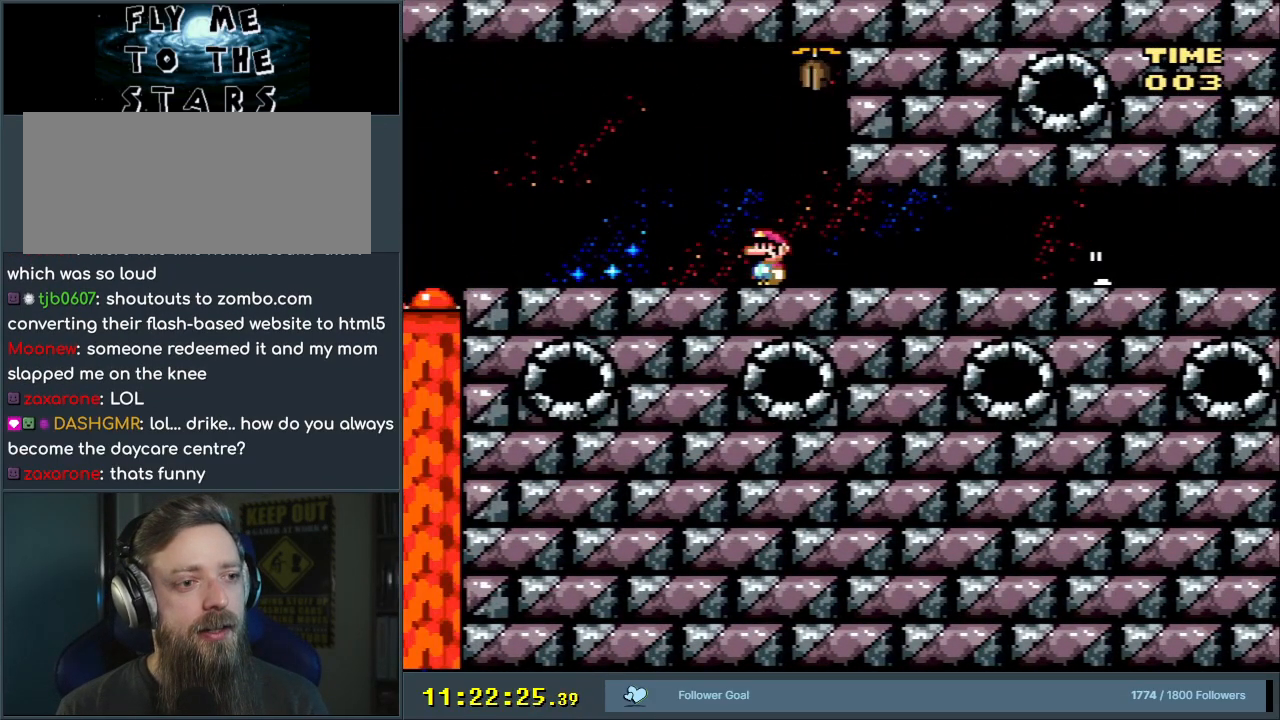
{"buttons": [], "events": [[67, "START", "down"], [167, "START", "up"]]}